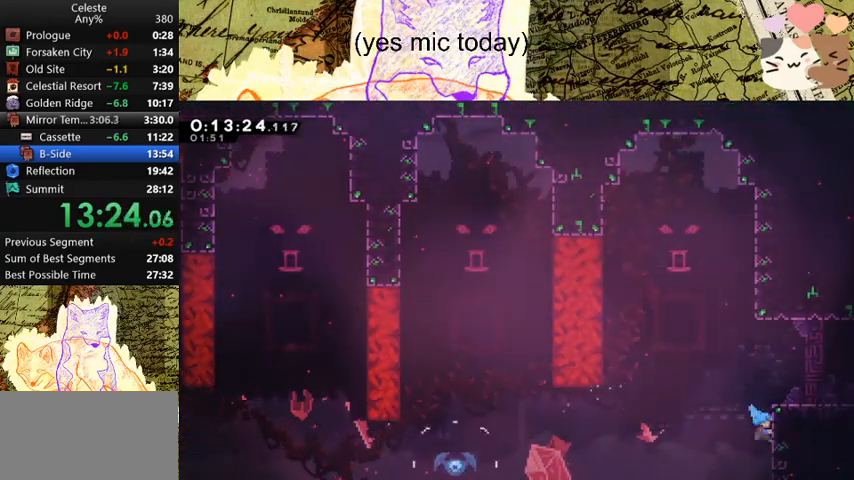
Gameplay with keyboard; each line is a JSON object with the keys held at the frame after it. "events" lists presses ("down") and releases ("up") of "a", "d", "dash", "demo", "grab", "jump", "map", "menu", "s", "space" and "w" between this image and that frame as [ms after this image, input, new state], when the widget could be followed in between. No other keys are recorded. Mouse input is not recorded. Key names are as the overlay labels them; some are game actions (e.g. jump) rather than physical keys.
{"keys": ["d", "dash", "s", "space"], "events": [[67, "space", "down"], [200, "space", "up"], [233, "w", "up"], [367, "grab", "up"], [467, "dash", "down"], [467, "s", "down"], [500, "space", "down"]]}
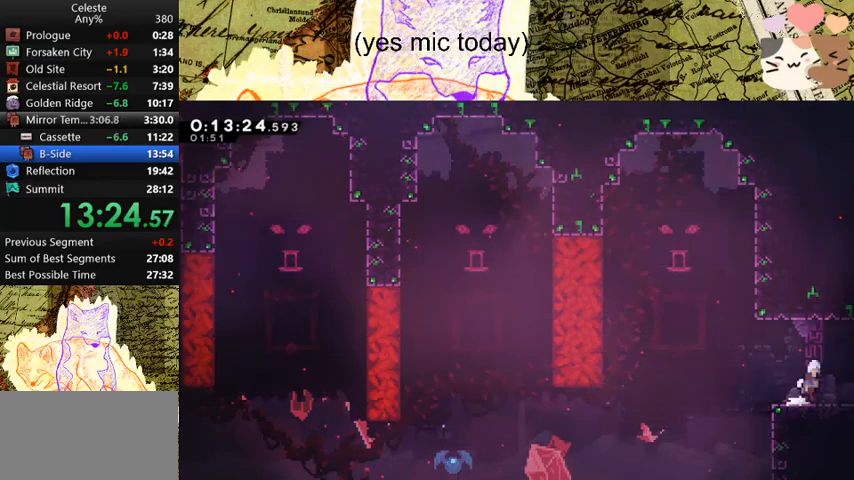
{"keys": ["d"], "events": [[33, "dash", "up"], [33, "space", "up"], [133, "s", "up"]]}
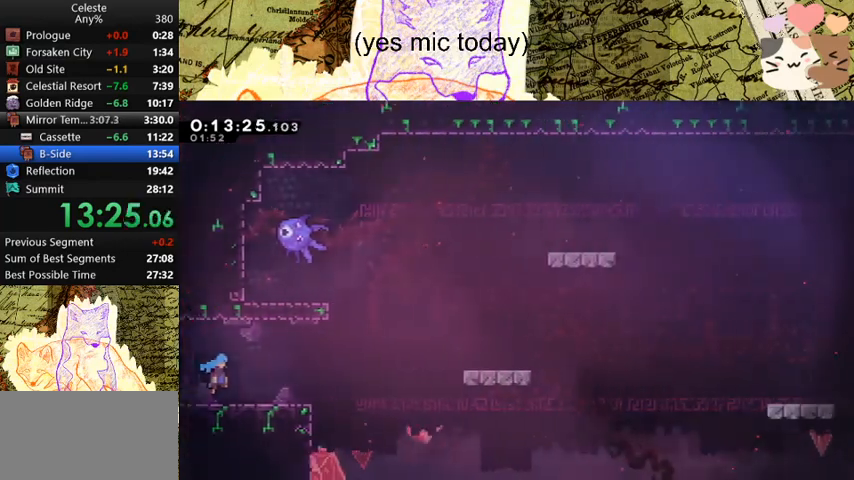
{"keys": ["d", "space"], "events": [[367, "space", "down"]]}
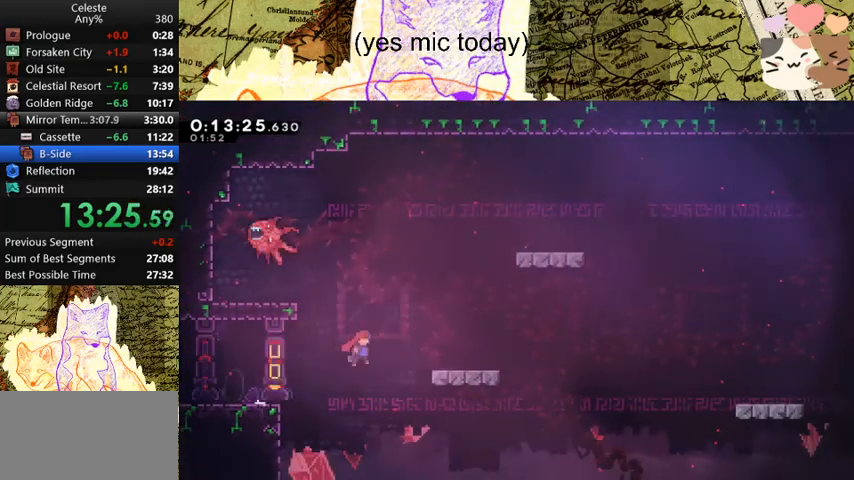
{"keys": ["d", "s", "space"], "events": [[133, "dash", "down"], [133, "s", "down"], [200, "space", "up"], [333, "dash", "up"], [333, "space", "down"]]}
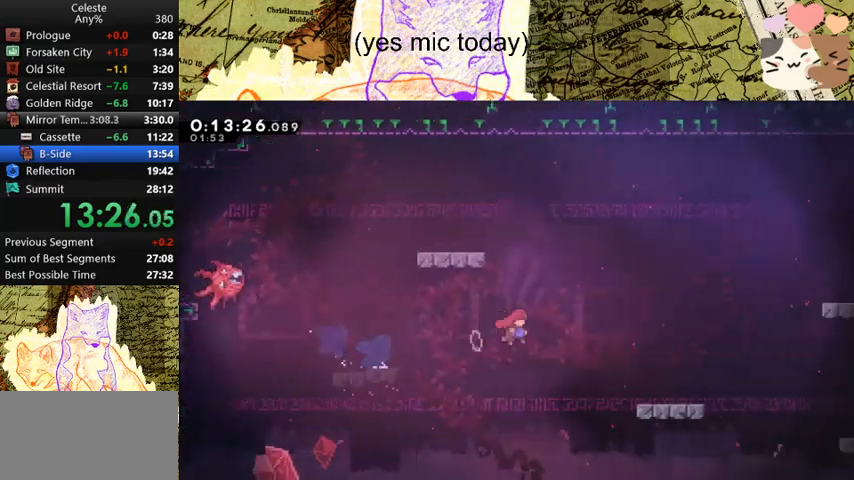
{"keys": ["d", "s", "space"], "events": [[167, "dash", "down"], [200, "space", "up"], [367, "space", "down"], [400, "dash", "up"]]}
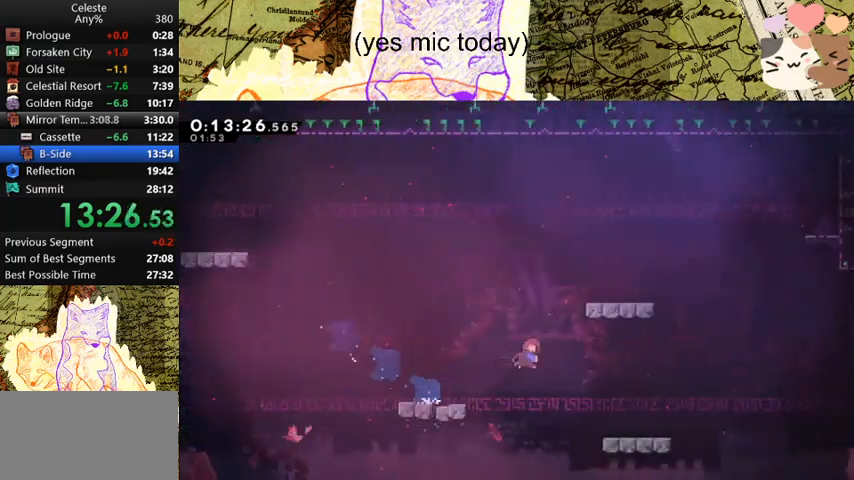
{"keys": ["d", "space"], "events": [[33, "dash", "down"], [133, "space", "up"], [267, "s", "up"], [300, "space", "down"], [367, "dash", "up"]]}
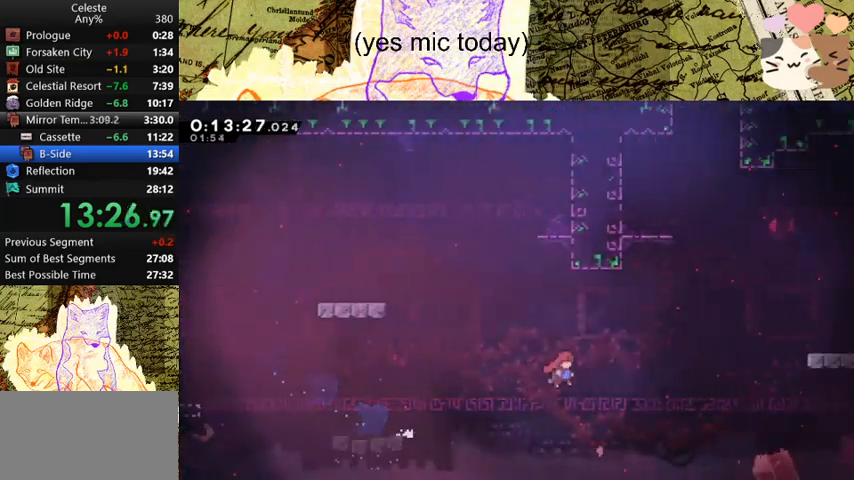
{"keys": ["a", "dash", "grab", "w"], "events": [[200, "d", "up"], [200, "dash", "down"], [200, "w", "down"], [233, "space", "up"], [333, "a", "down"], [333, "grab", "down"]]}
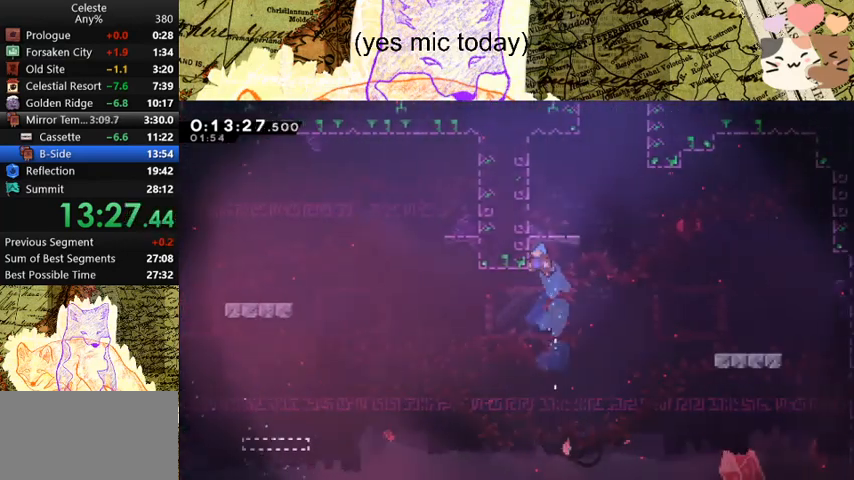
{"keys": ["d", "space"], "events": [[33, "dash", "up"], [100, "space", "down"], [267, "space", "up"], [300, "a", "up"], [300, "grab", "up"], [300, "w", "up"], [500, "d", "down"], [500, "space", "down"]]}
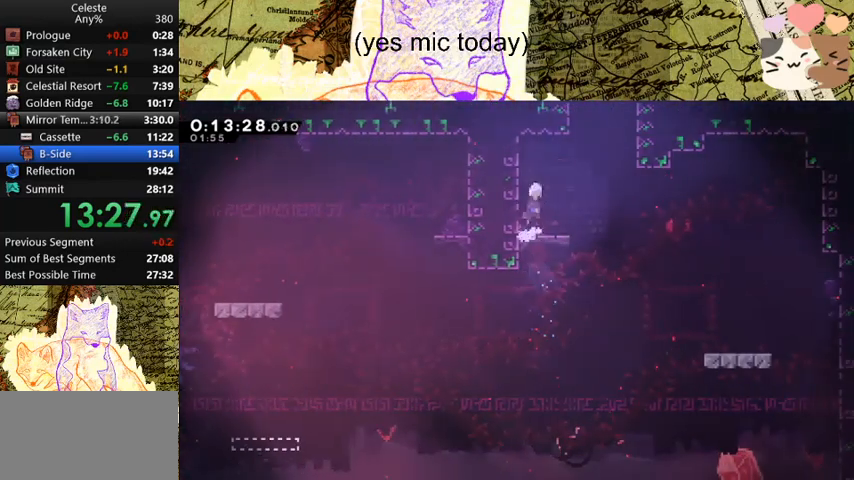
{"keys": [], "events": [[267, "d", "up"], [267, "dash", "down"], [267, "w", "down"], [333, "space", "up"], [467, "dash", "up"], [467, "w", "up"]]}
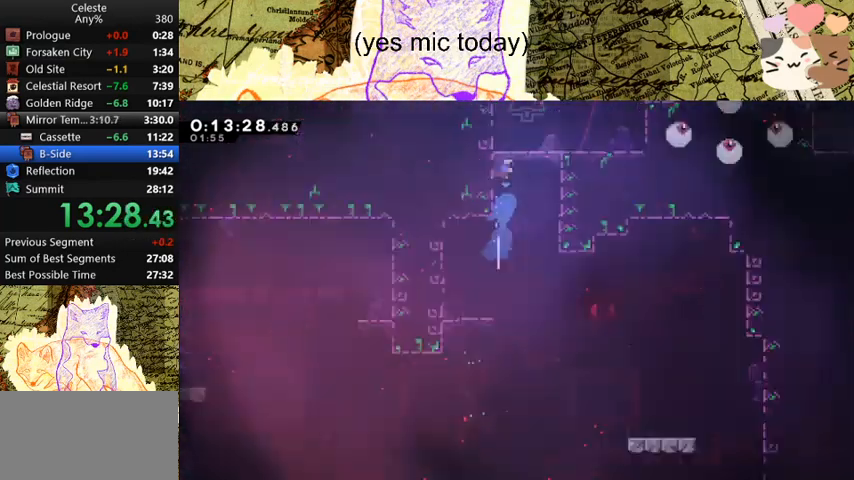
{"keys": [], "events": []}
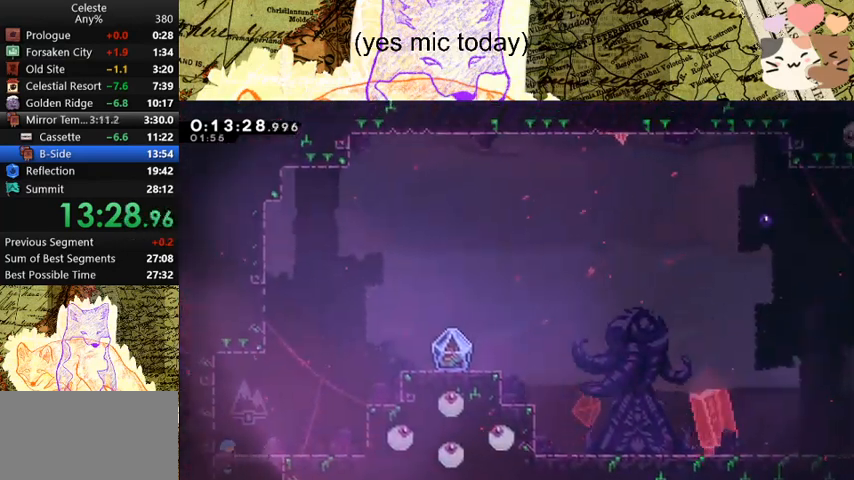
{"keys": ["d", "dash", "space"], "events": [[133, "space", "down"], [367, "d", "down"], [467, "dash", "down"]]}
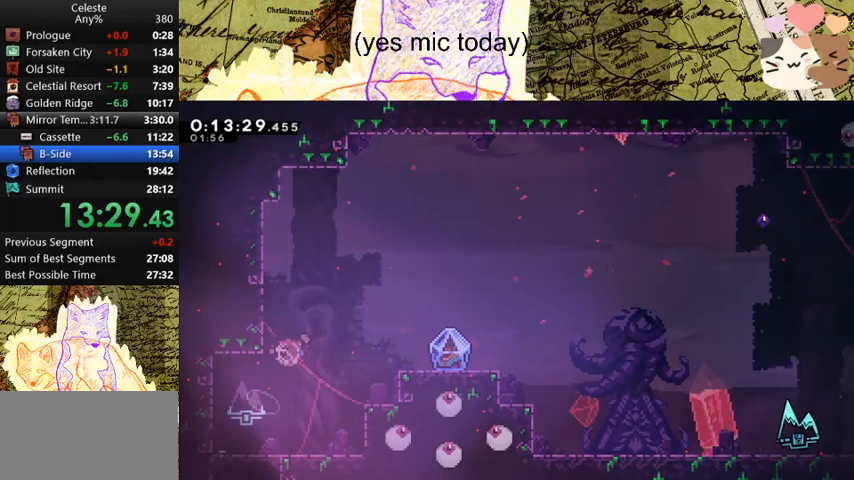
{"keys": ["d", "grab", "s"], "events": [[100, "dash", "up"], [100, "space", "up"], [333, "dash", "down"], [333, "grab", "down"], [333, "s", "down"], [367, "space", "down"], [433, "space", "up"], [467, "dash", "up"]]}
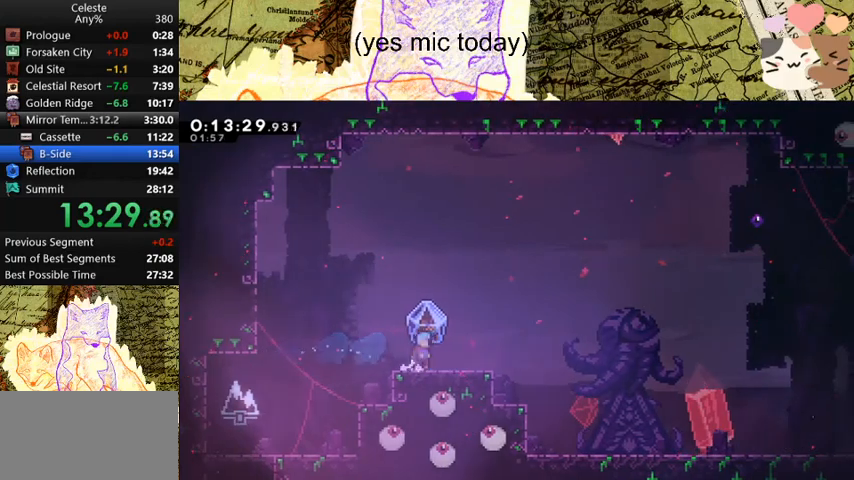
{"keys": ["d", "grab"], "events": [[33, "s", "up"]]}
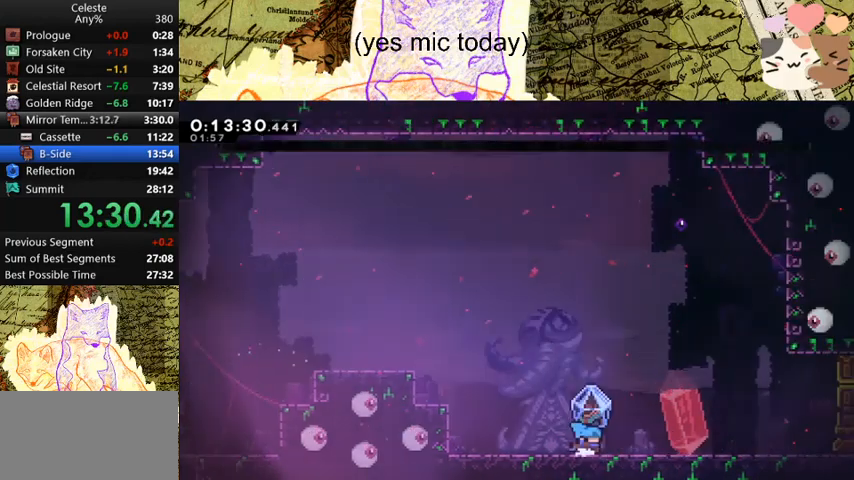
{"keys": ["d", "grab", "s"], "events": [[33, "d", "up"], [33, "grab", "up"], [267, "s", "down"], [333, "d", "down"], [333, "grab", "down"], [367, "dash", "down"], [500, "dash", "up"]]}
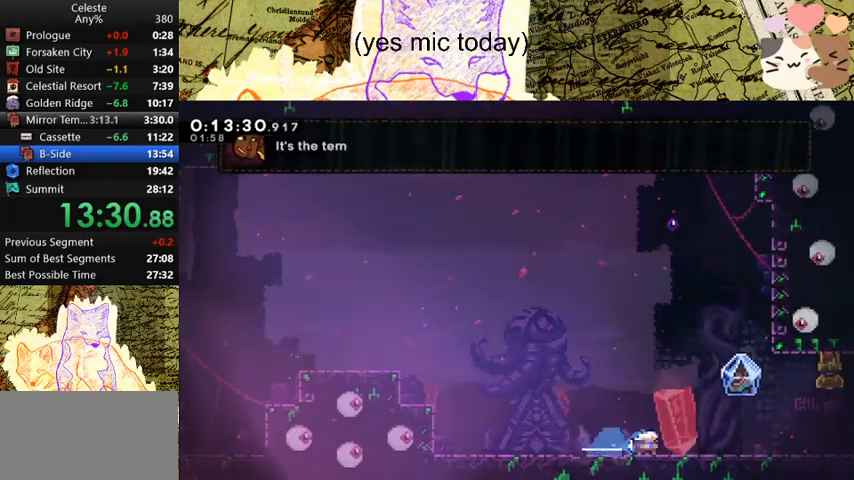
{"keys": ["d", "grab"], "events": [[67, "dash", "down"], [67, "space", "down"], [100, "space", "up"], [200, "dash", "up"], [200, "s", "up"]]}
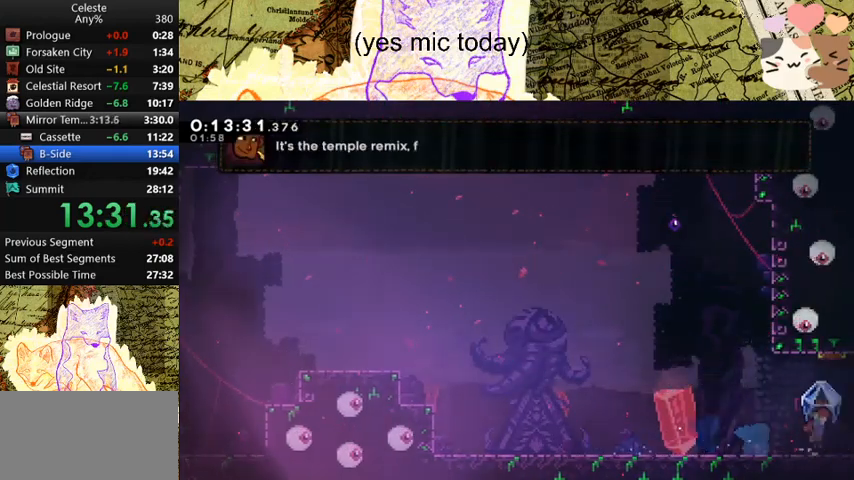
{"keys": ["d", "grab"], "events": [[33, "space", "down"], [67, "space", "up"]]}
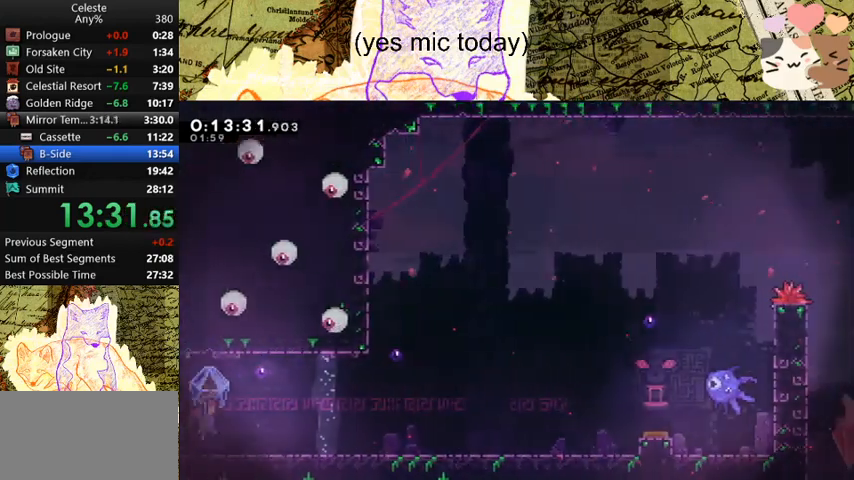
{"keys": ["d", "grab"], "events": []}
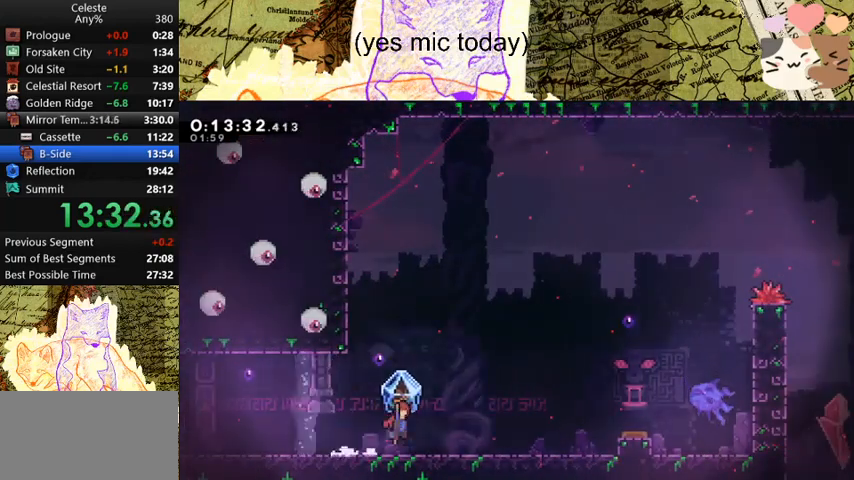
{"keys": ["d", "grab", "space"], "events": [[33, "space", "down"], [67, "space", "up"], [300, "space", "down"]]}
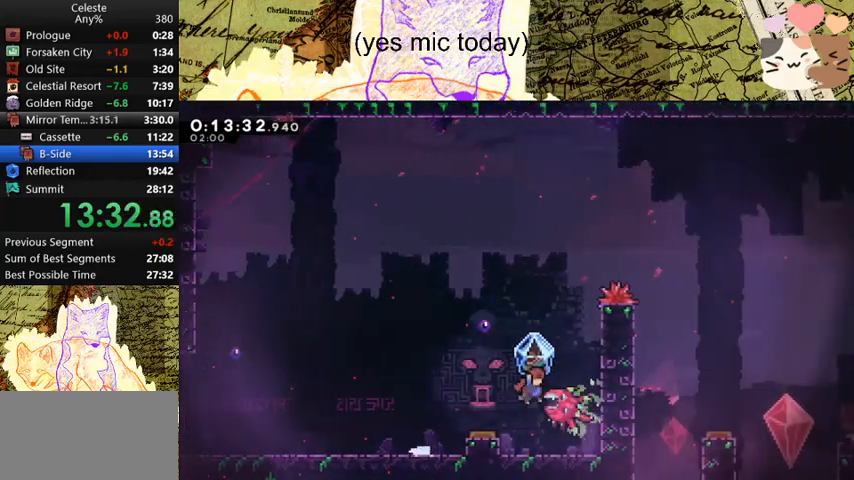
{"keys": ["d", "grab", "space"], "events": [[267, "space", "up"], [367, "space", "down"]]}
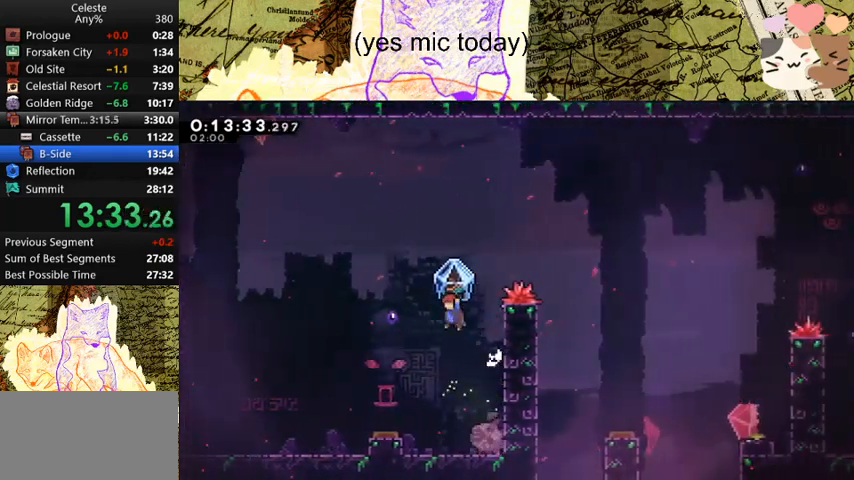
{"keys": ["d", "grab"], "events": [[67, "dash", "down"], [67, "grab", "up"], [100, "space", "up"], [100, "w", "down"], [200, "dash", "up"], [200, "grab", "down"], [333, "w", "up"]]}
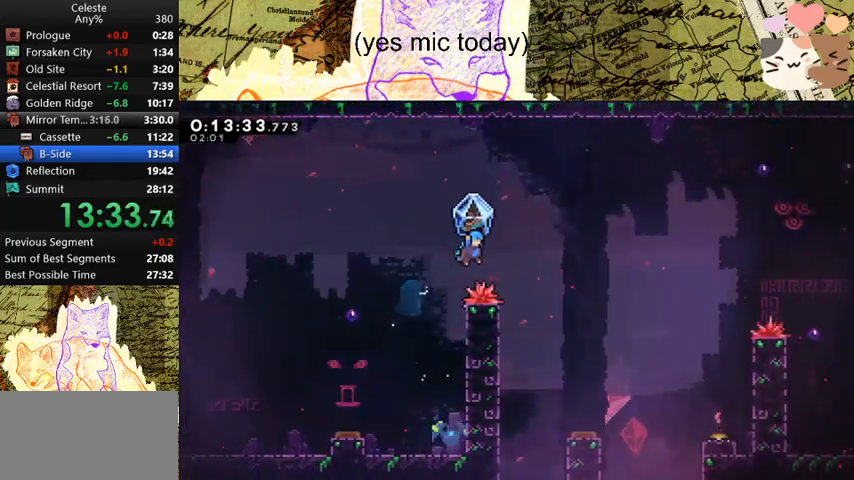
{"keys": ["d", "grab", "s"], "events": [[33, "s", "down"]]}
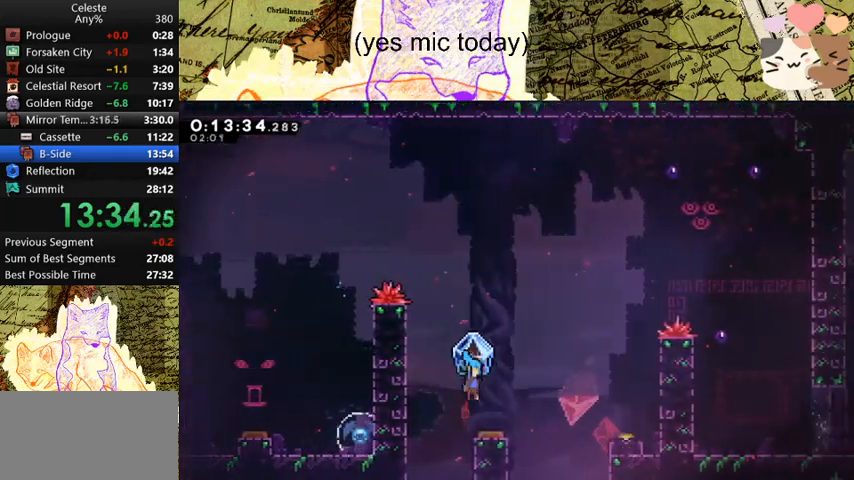
{"keys": ["d", "grab"], "events": [[67, "s", "up"]]}
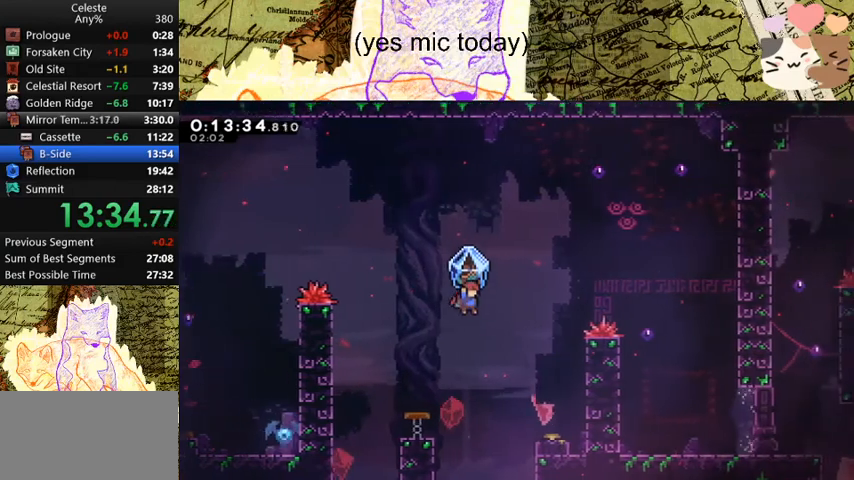
{"keys": ["d", "dash"], "events": [[200, "grab", "up"], [300, "s", "down"], [367, "dash", "down"], [500, "s", "up"]]}
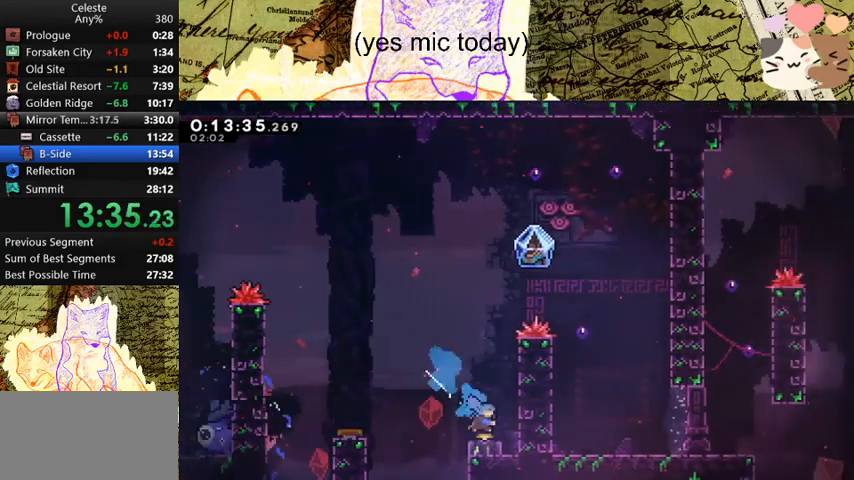
{"keys": ["d", "grab", "space", "w"], "events": [[33, "dash", "up"], [100, "dash", "down"], [100, "w", "down"], [133, "d", "up"], [267, "grab", "down"], [333, "d", "down"], [333, "space", "down"], [367, "dash", "up"]]}
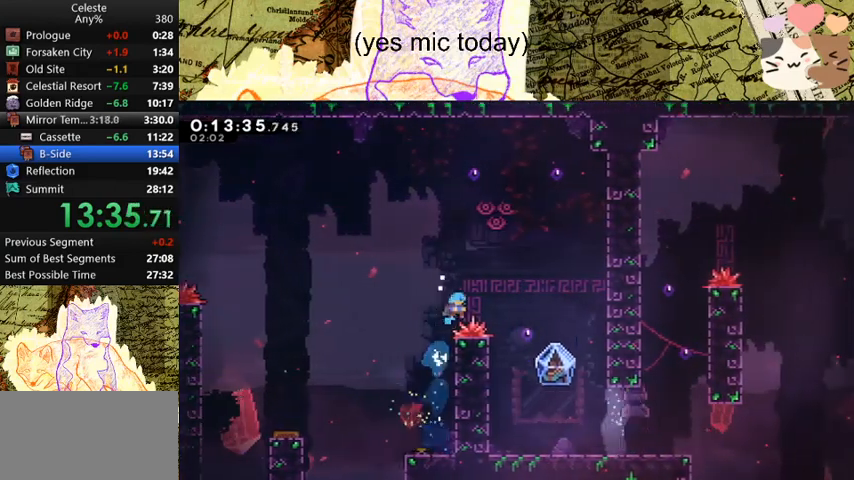
{"keys": ["grab", "s"], "events": [[100, "space", "up"], [100, "w", "up"], [233, "s", "down"], [300, "d", "up"]]}
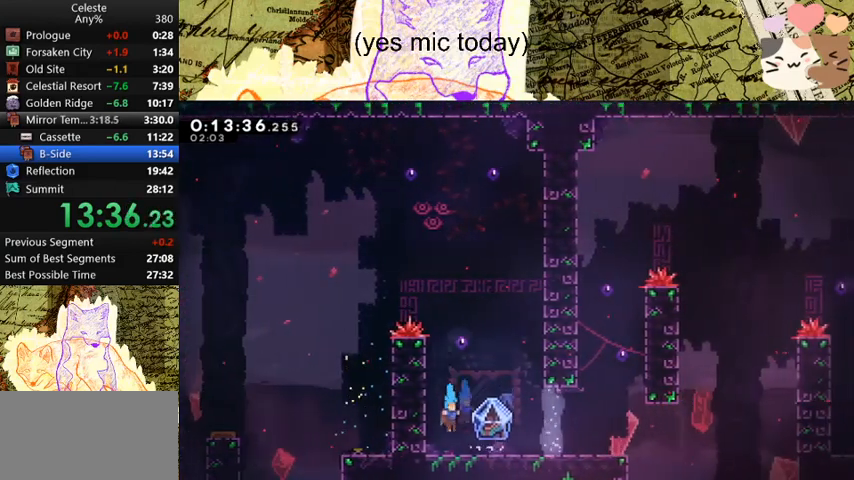
{"keys": ["d", "grab"], "events": [[67, "d", "down"], [133, "dash", "down"], [167, "space", "down"], [233, "dash", "up"], [233, "space", "up"], [300, "s", "up"]]}
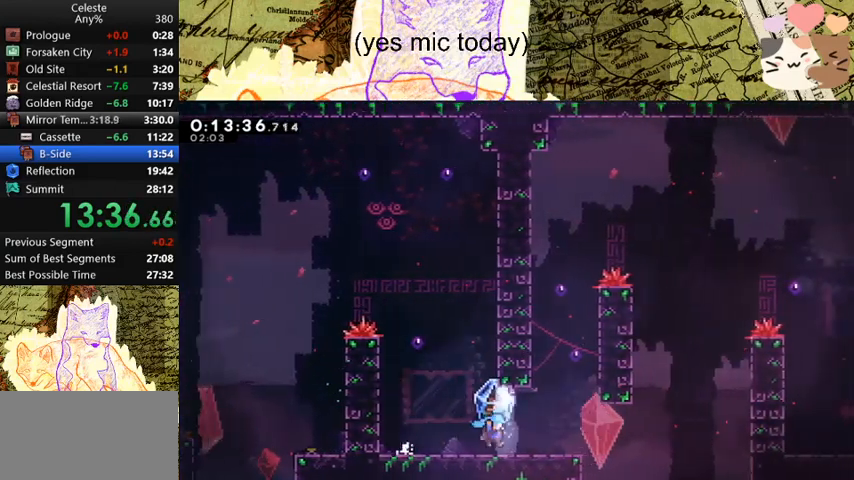
{"keys": ["grab"], "events": [[267, "space", "down"], [467, "space", "up"], [500, "d", "up"]]}
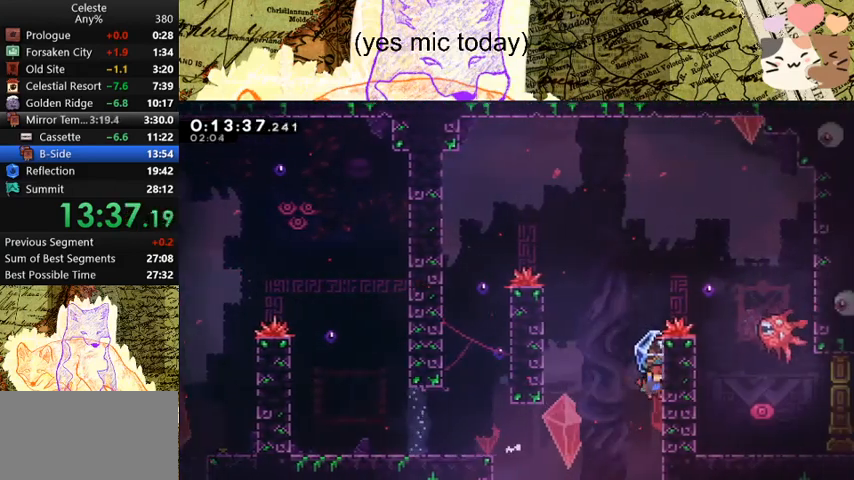
{"keys": ["d"], "events": [[67, "space", "down"], [200, "d", "down"], [200, "grab", "up"], [200, "space", "up"], [267, "dash", "down"], [267, "w", "down"], [433, "dash", "up"], [433, "w", "up"]]}
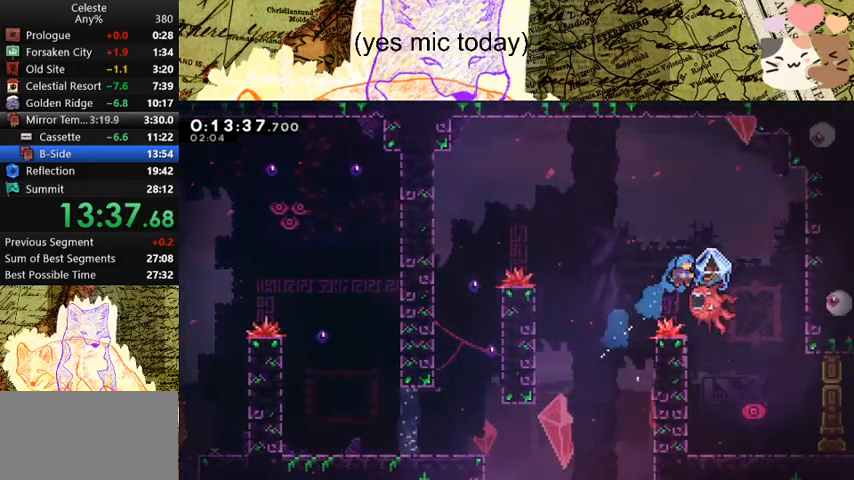
{"keys": ["s"], "events": [[233, "s", "down"], [267, "d", "up"], [267, "dash", "down"], [467, "dash", "up"]]}
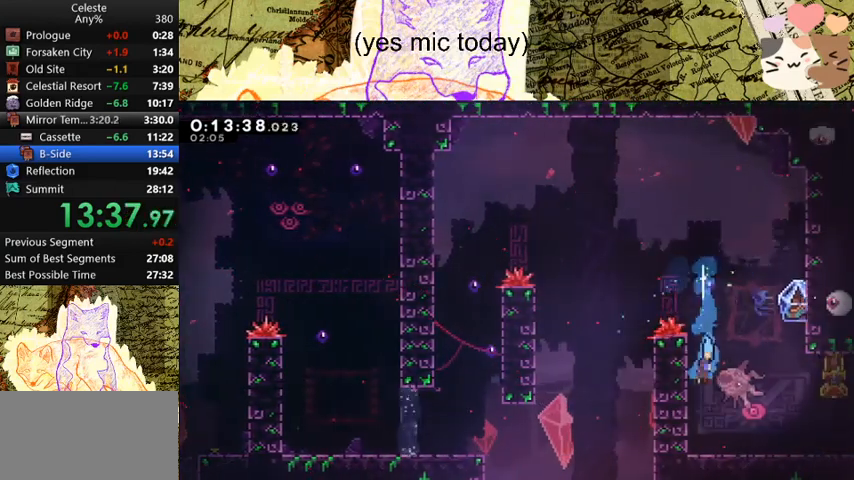
{"keys": ["d", "dash", "grab", "s", "space"], "events": [[200, "a", "down"], [200, "grab", "down"], [233, "dash", "down"], [433, "a", "up"], [433, "d", "down"], [433, "dash", "up"], [500, "dash", "down"], [500, "space", "down"]]}